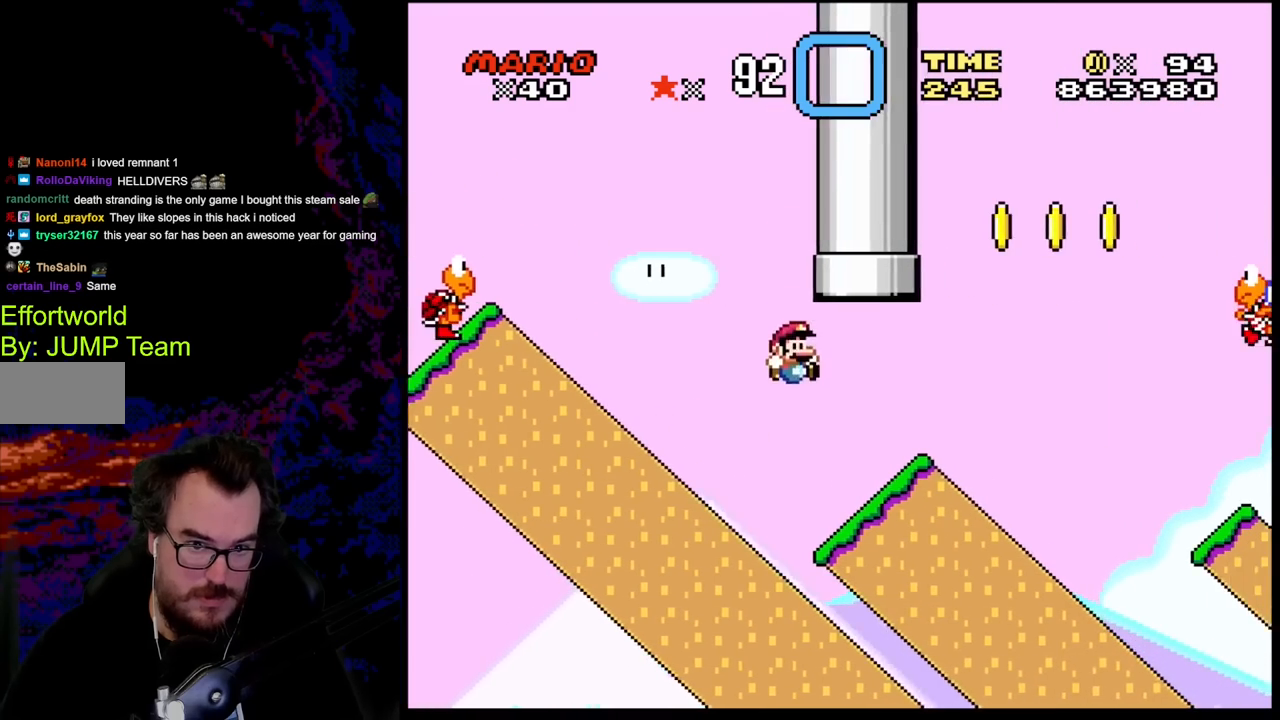
Gameplay with a controller (Nintendo layout); each line is a JSON object with the inputs held at the frame after it. "events" lists button and stick changes between this image and that frame as [ms after this image, input, new state], when the widget could be followed in between. Not read: L3 R3.
{"buttons": ["Y", "DPAD_RIGHT"], "events": [[17, "B", "up"], [117, "DPAD_DOWN", "down"], [133, "DPAD_DOWN", "up"], [133, "DPAD_LEFT", "down"], [133, "DPAD_RIGHT", "up"], [250, "DPAD_DOWN", "down"], [267, "DPAD_RIGHT", "down"], [283, "DPAD_DOWN", "up"], [283, "DPAD_LEFT", "up"]]}
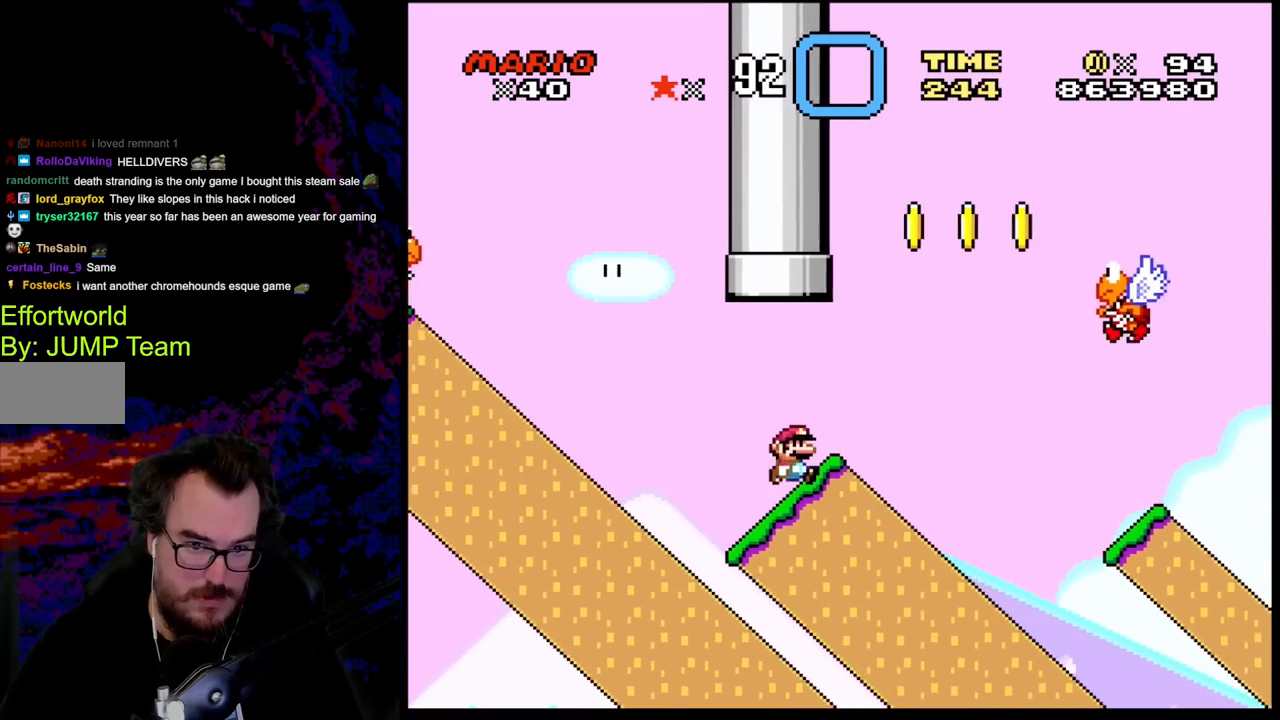
{"buttons": ["B", "Y", "DPAD_LEFT"], "events": [[83, "B", "down"], [450, "DPAD_DOWN", "down"], [483, "DPAD_LEFT", "down"], [483, "DPAD_RIGHT", "up"], [500, "DPAD_DOWN", "up"]]}
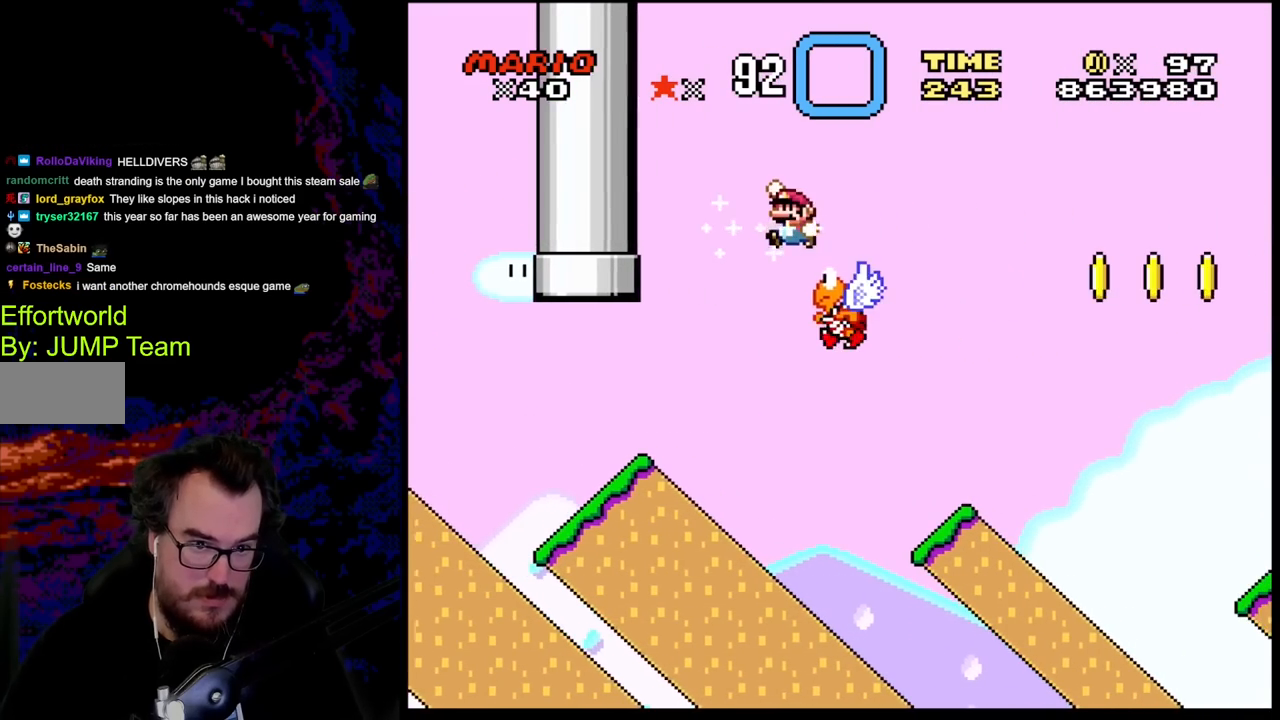
{"buttons": ["B", "Y", "DPAD_RIGHT"], "events": [[150, "DPAD_LEFT", "up"], [150, "DPAD_RIGHT", "down"]]}
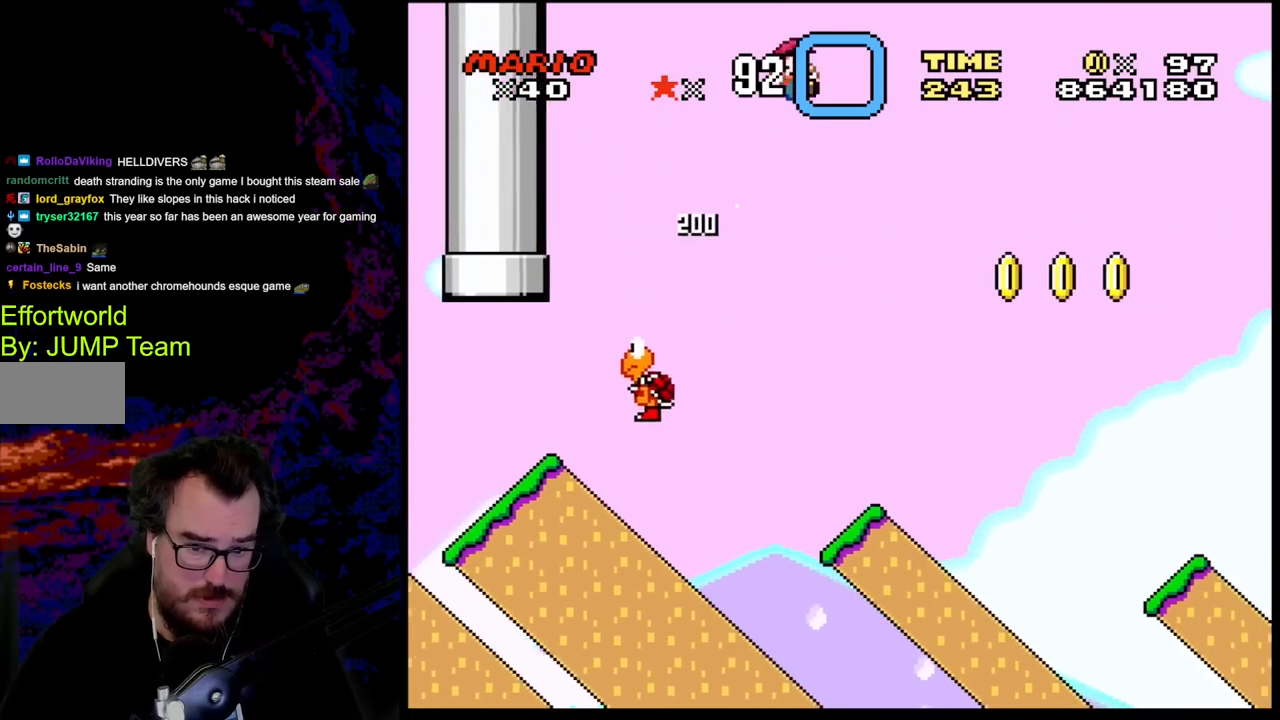
{"buttons": ["B", "Y", "DPAD_RIGHT"], "events": []}
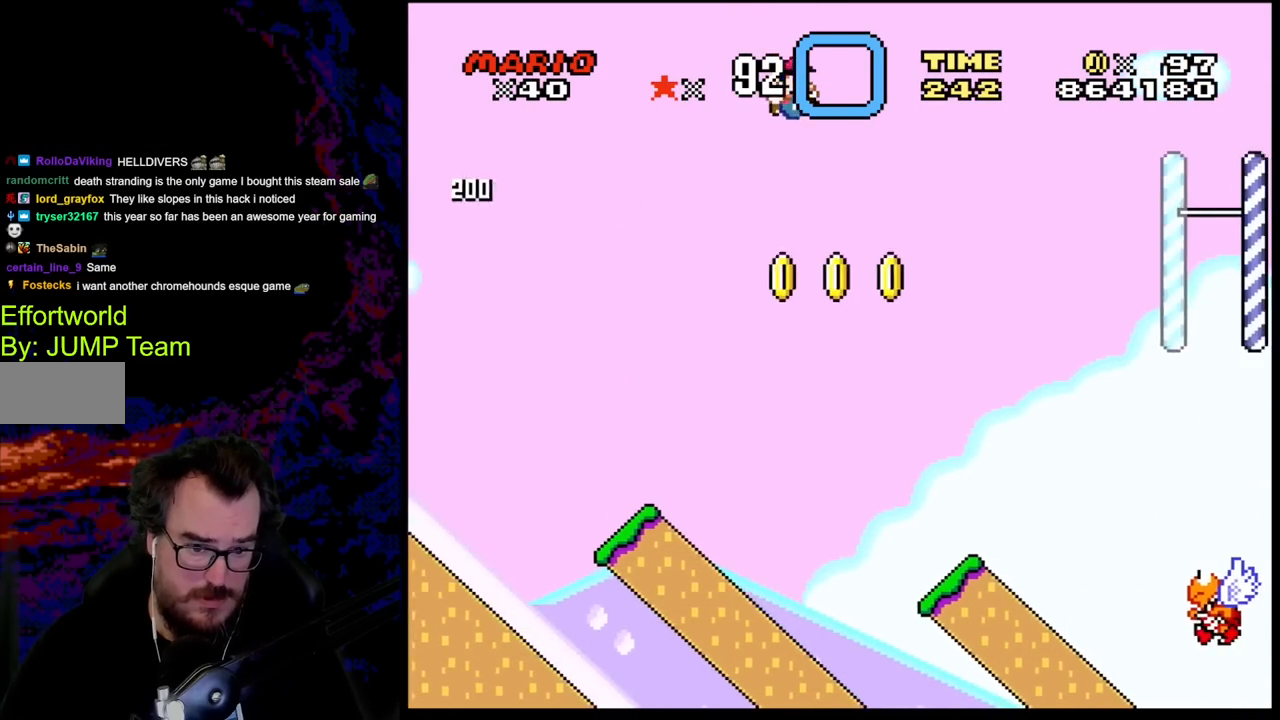
{"buttons": ["B", "Y", "DPAD_RIGHT"], "events": [[200, "DPAD_LEFT", "down"], [200, "DPAD_RIGHT", "up"], [333, "DPAD_DOWN", "down"], [350, "DPAD_LEFT", "up"], [350, "DPAD_RIGHT", "down"], [367, "DPAD_DOWN", "up"]]}
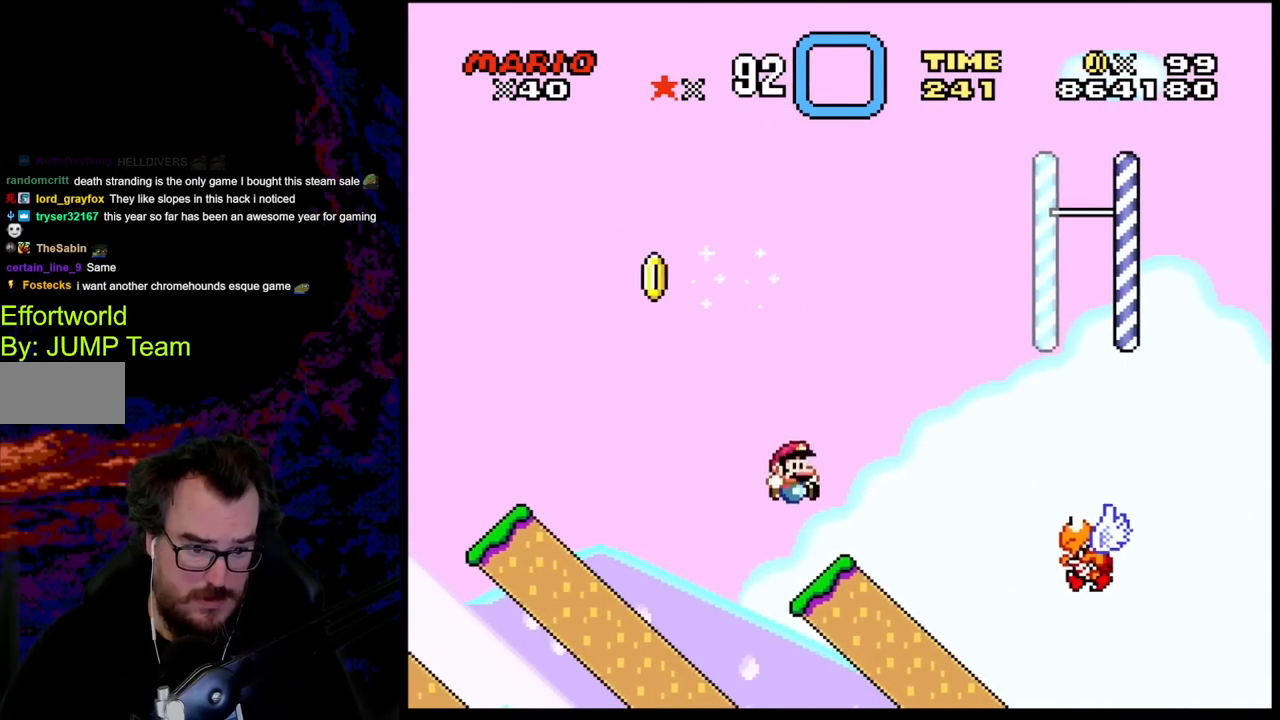
{"buttons": ["B", "Y", "DPAD_RIGHT"], "events": [[33, "B", "up"], [33, "DPAD_RIGHT", "up"], [167, "DPAD_RIGHT", "down"], [200, "B", "down"]]}
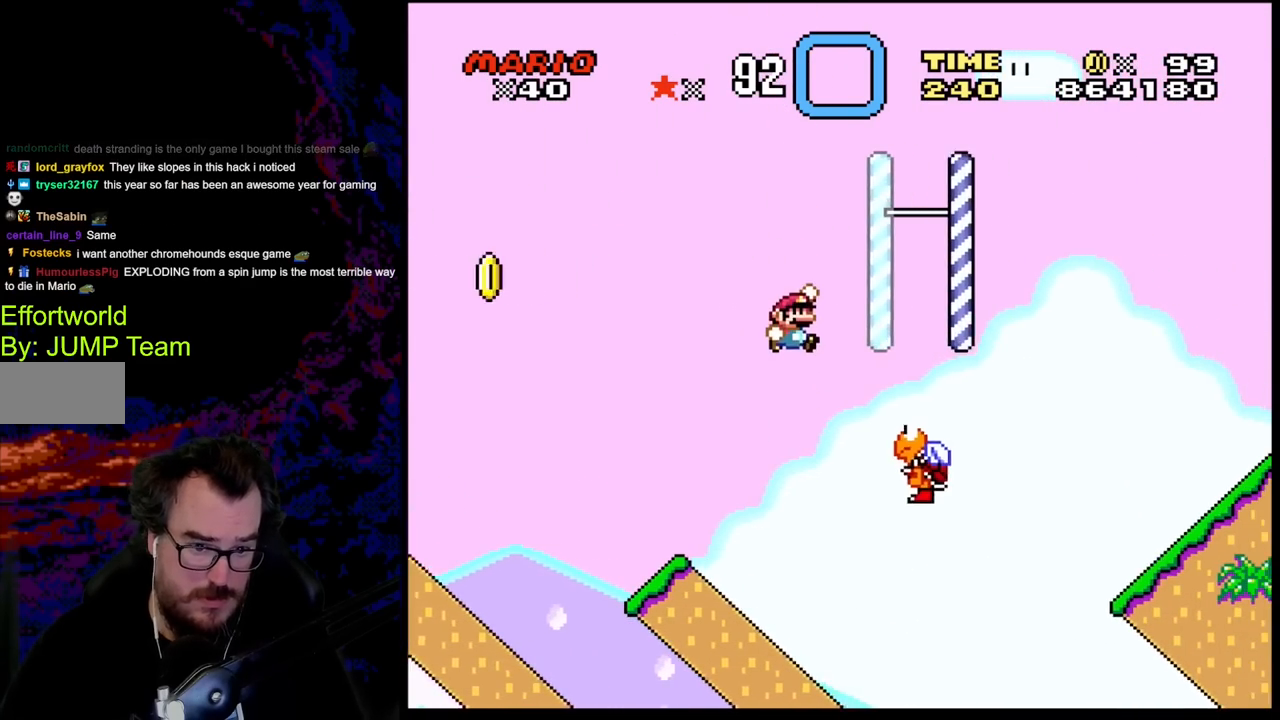
{"buttons": ["B", "Y", "DPAD_RIGHT"], "events": [[250, "DPAD_DOWN", "down"], [267, "DPAD_LEFT", "down"], [267, "DPAD_RIGHT", "up"], [283, "DPAD_DOWN", "up"], [433, "DPAD_LEFT", "up"], [483, "DPAD_RIGHT", "down"]]}
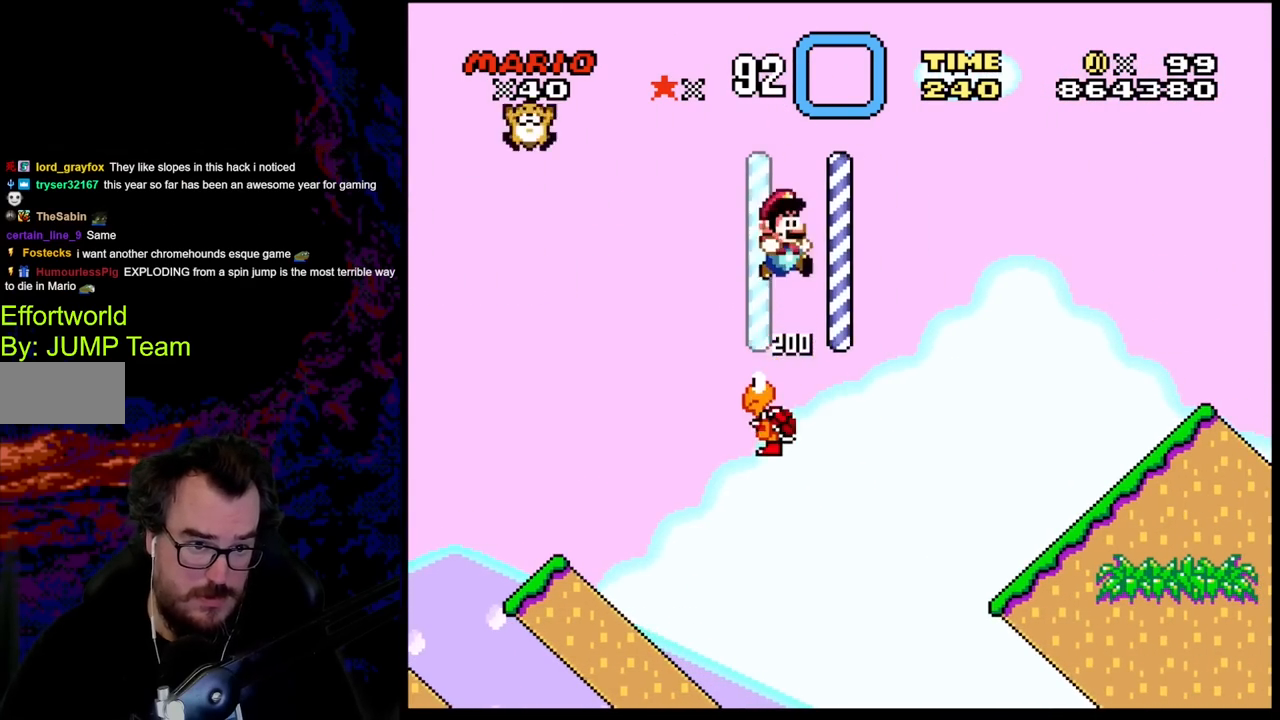
{"buttons": ["Y", "DPAD_RIGHT"], "events": [[200, "B", "up"]]}
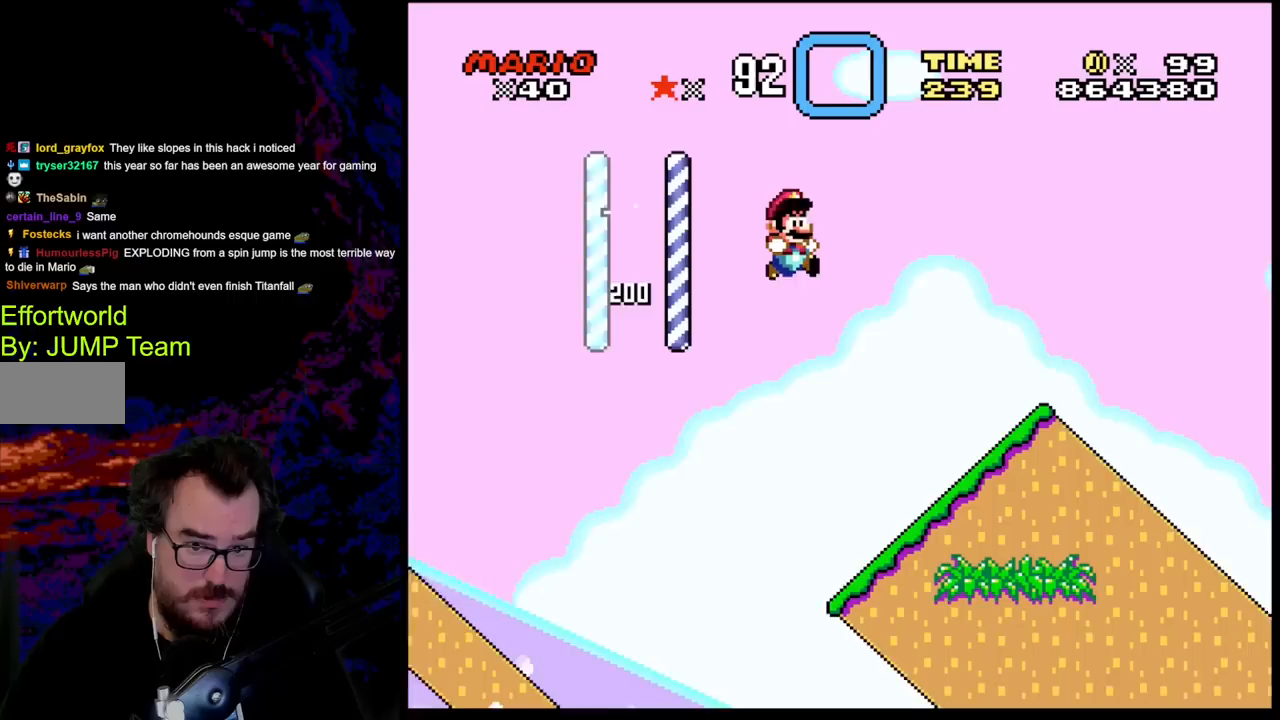
{"buttons": ["B", "Y", "DPAD_RIGHT"], "events": [[450, "B", "down"]]}
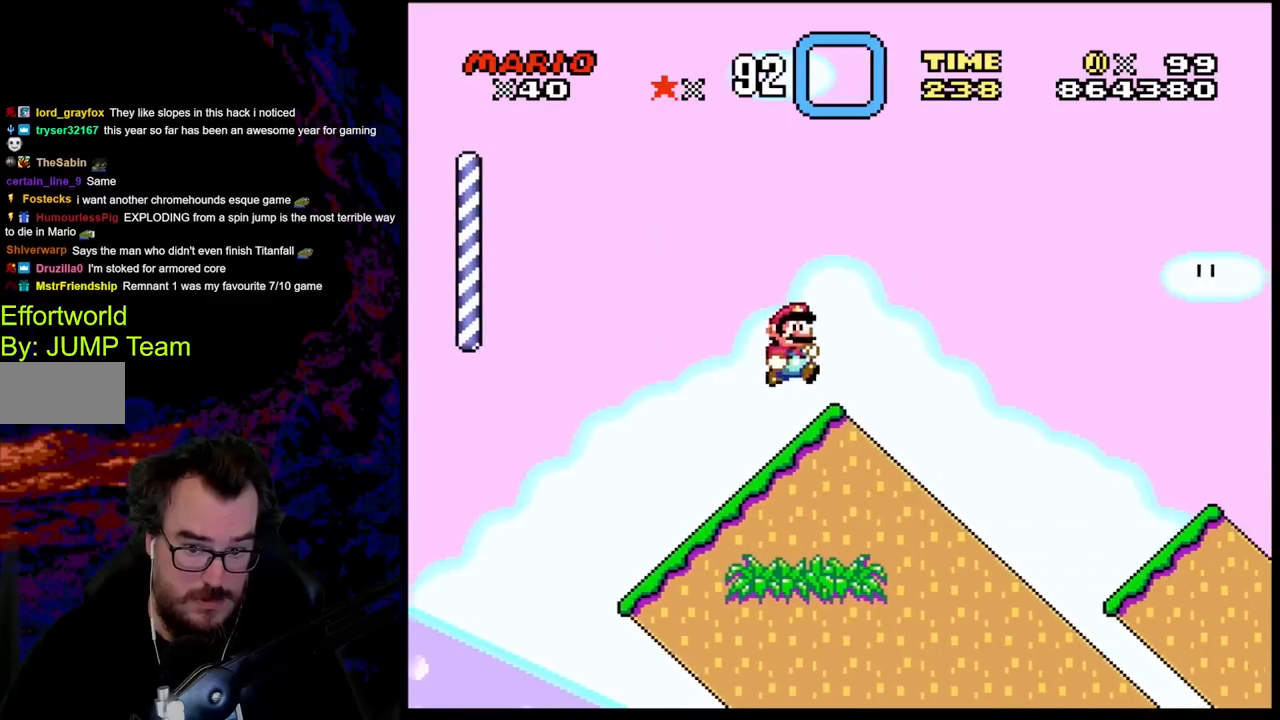
{"buttons": ["Y", "DPAD_RIGHT"], "events": [[250, "B", "up"]]}
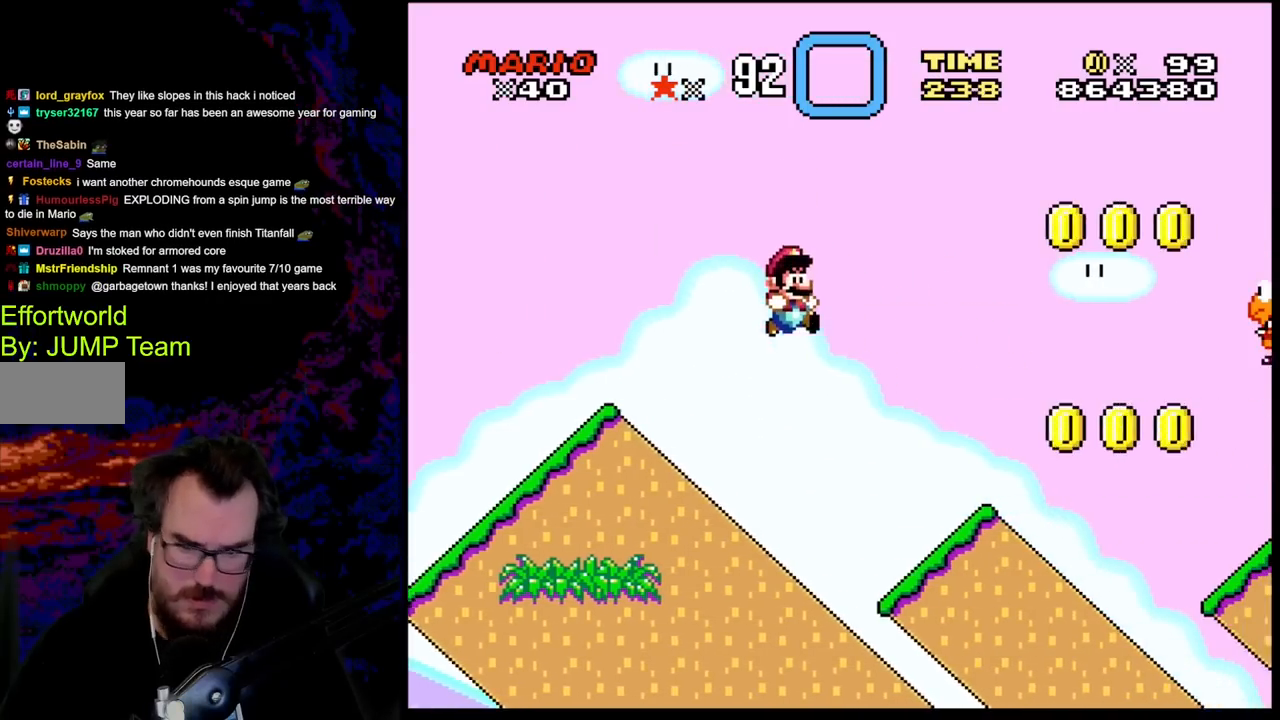
{"buttons": ["B", "Y", "DPAD_RIGHT"], "events": [[400, "B", "down"]]}
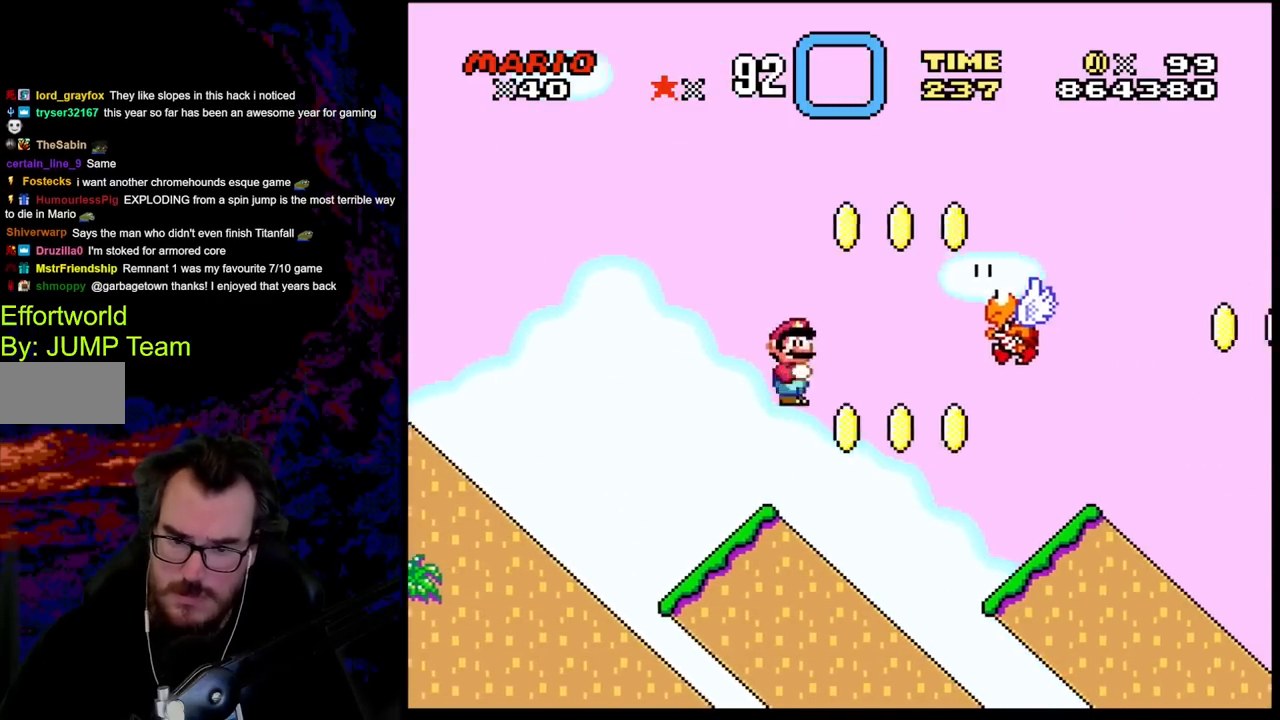
{"buttons": ["B", "Y", "DPAD_RIGHT"], "events": [[267, "DPAD_DOWN", "down"], [283, "DPAD_LEFT", "down"], [283, "DPAD_RIGHT", "up"], [300, "DPAD_DOWN", "up"], [417, "DPAD_LEFT", "up"], [450, "DPAD_RIGHT", "down"]]}
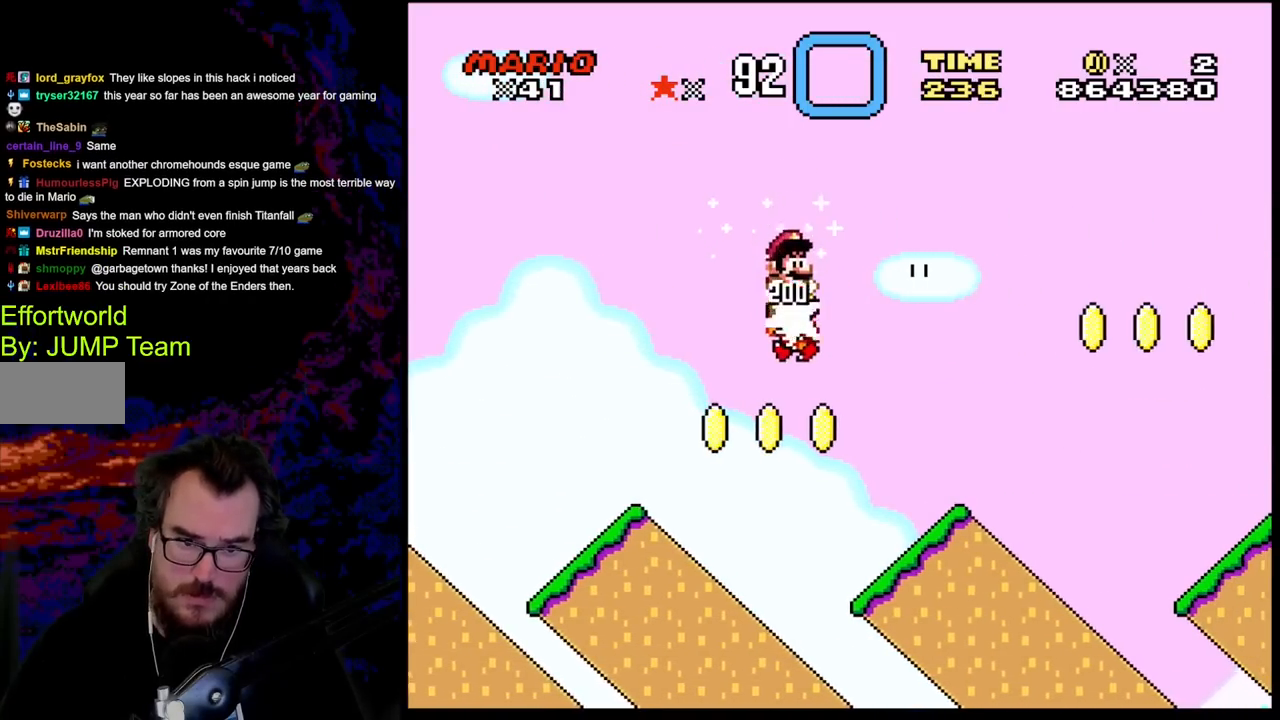
{"buttons": ["B", "Y", "DPAD_RIGHT"], "events": []}
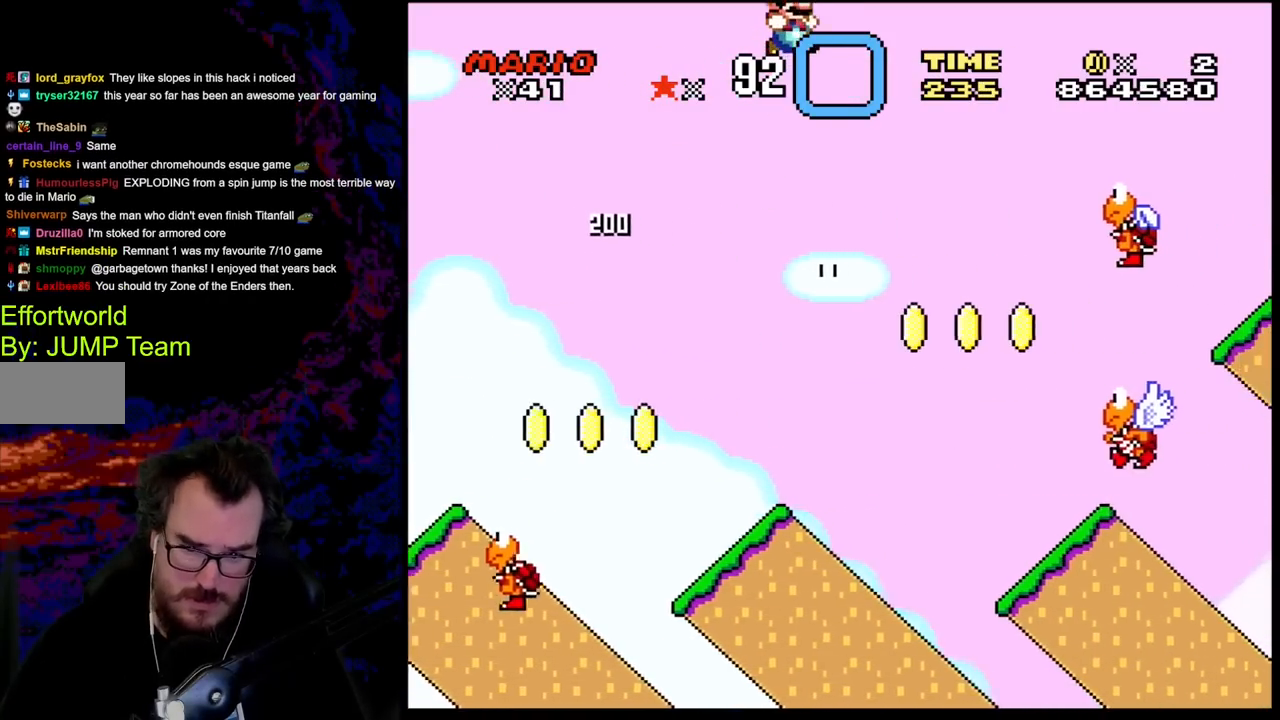
{"buttons": ["B", "Y", "DPAD_RIGHT"], "events": []}
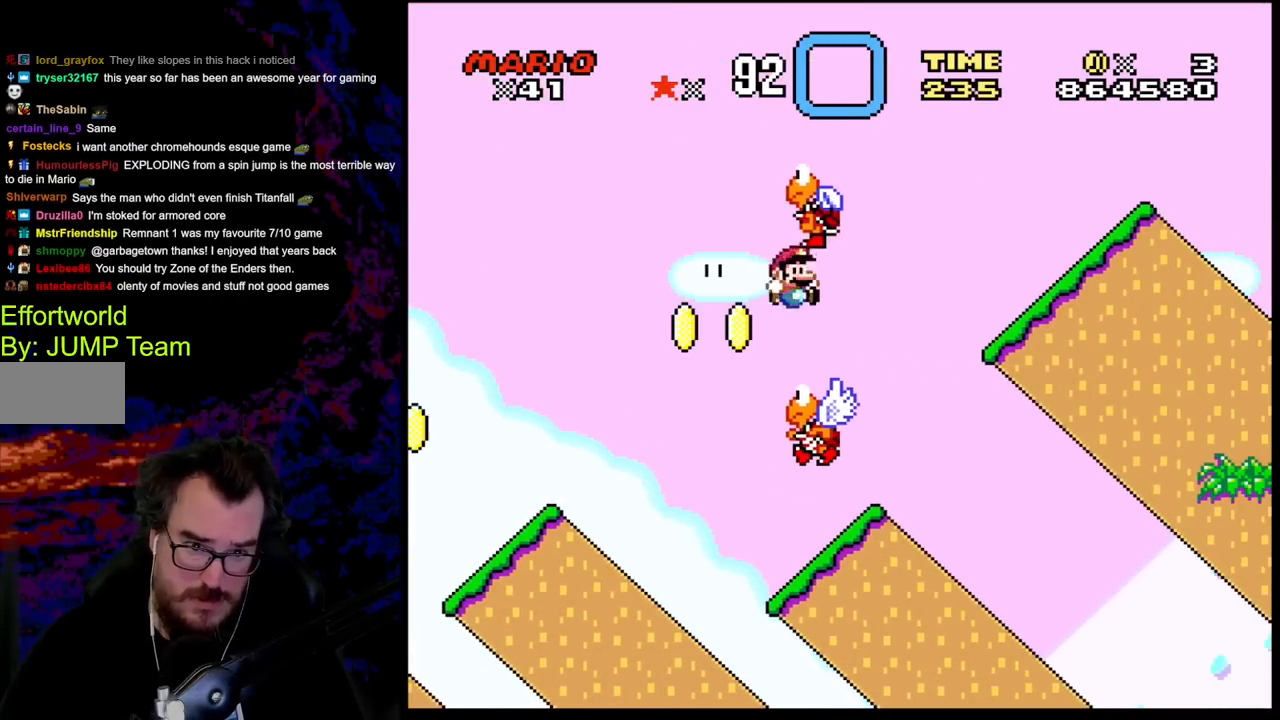
{"buttons": ["B", "Y", "DPAD_LEFT"], "events": [[150, "DPAD_DOWN", "down"], [150, "DPAD_LEFT", "down"], [150, "DPAD_RIGHT", "up"], [167, "DPAD_DOWN", "up"]]}
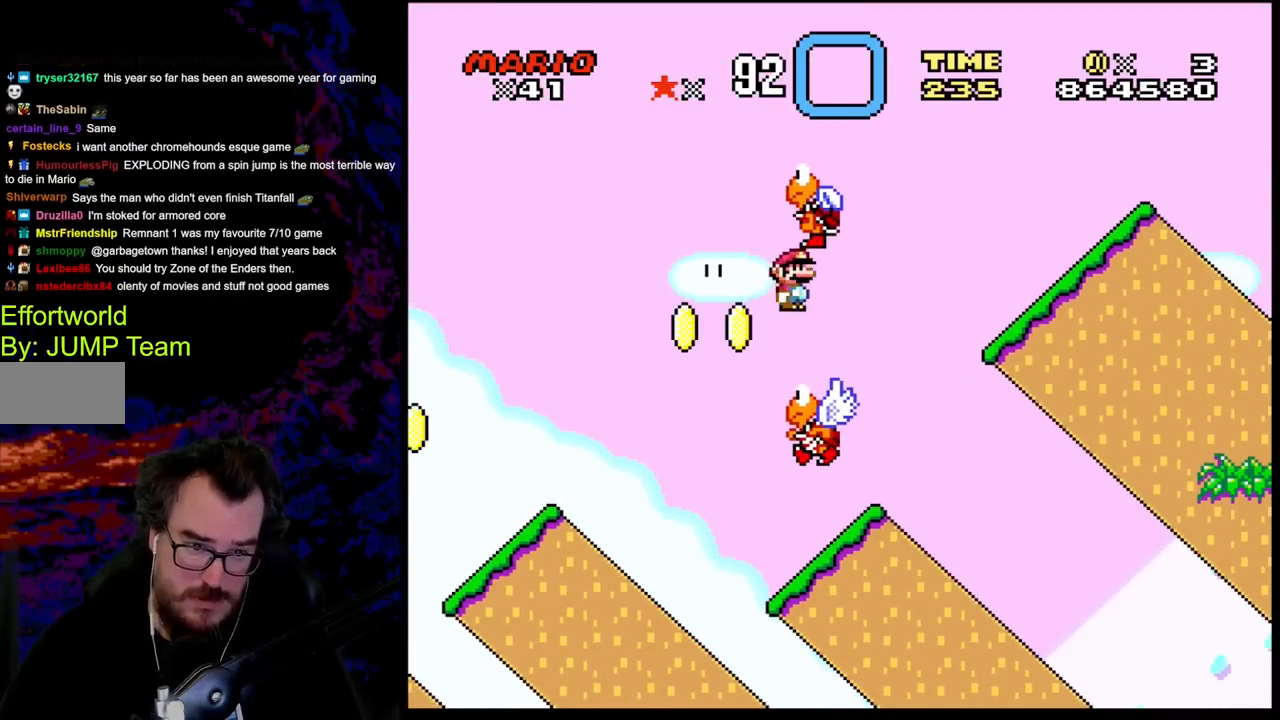
{"buttons": ["B", "Y", "DPAD_LEFT"], "events": []}
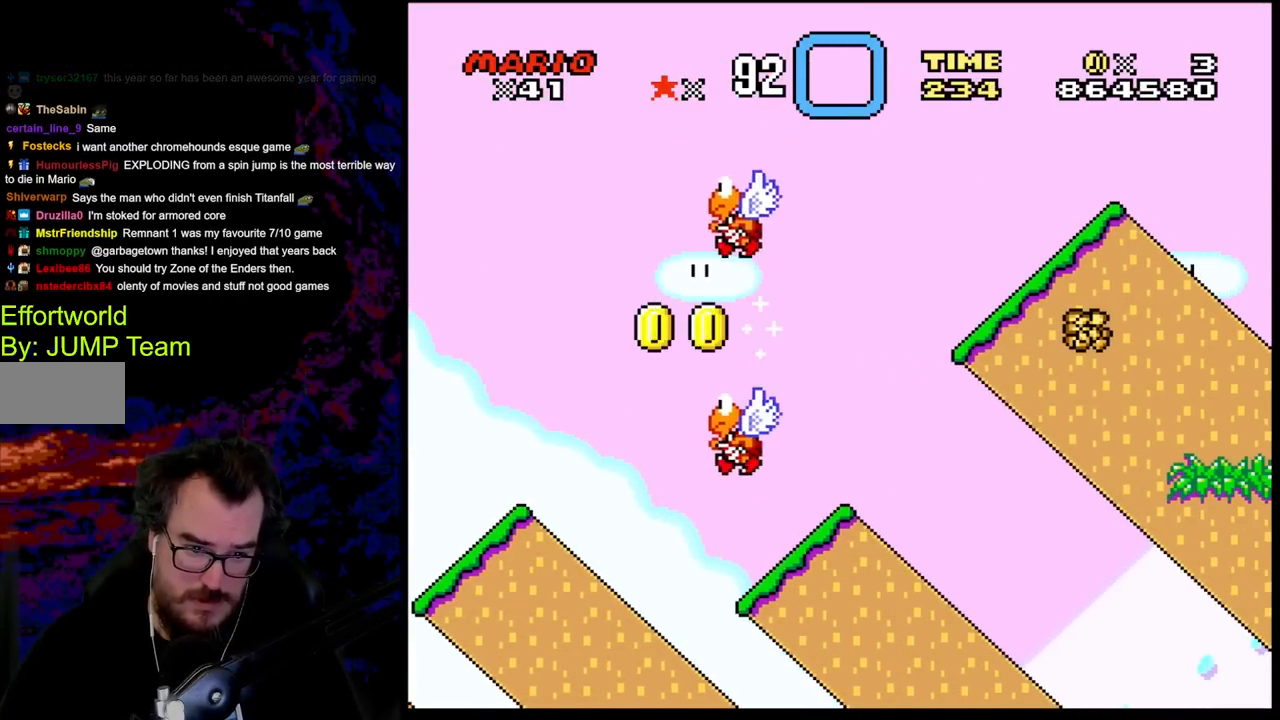
{"buttons": ["Y", "DPAD_RIGHT"], "events": [[133, "DPAD_LEFT", "up"], [167, "DPAD_RIGHT", "down"], [333, "DPAD_RIGHT", "up"], [400, "B", "up"], [417, "DPAD_RIGHT", "down"]]}
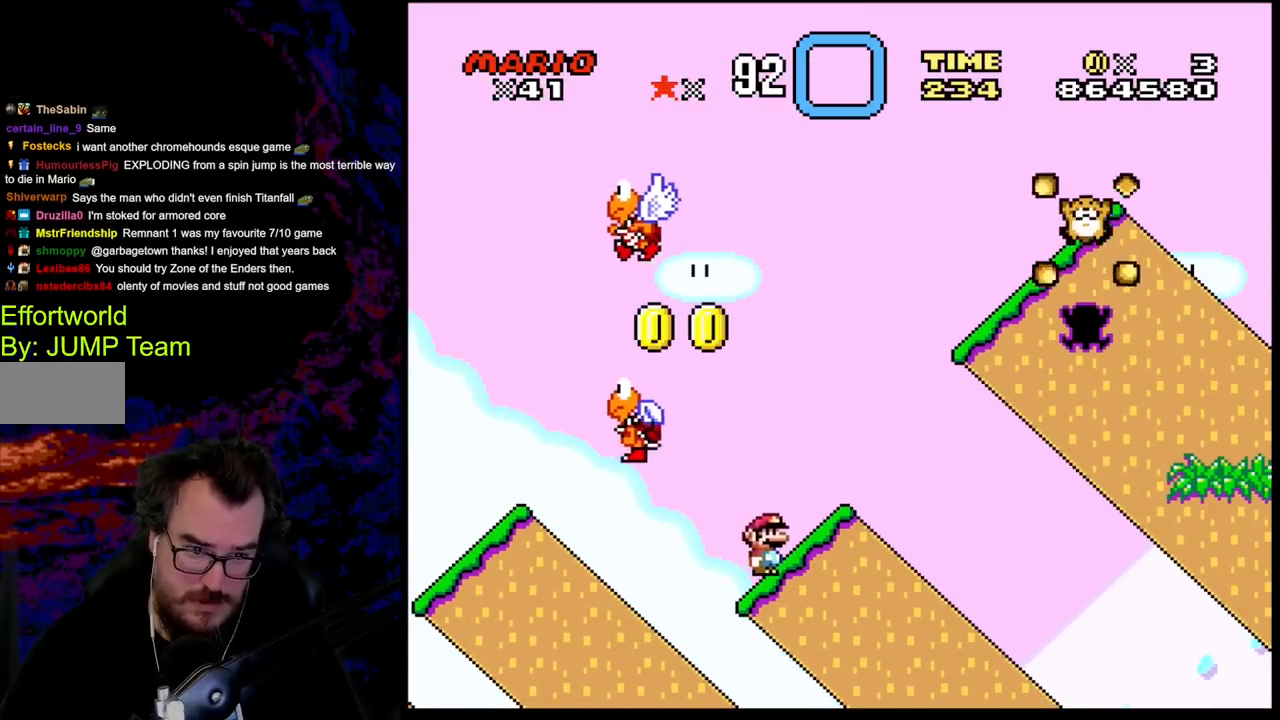
{"buttons": ["B", "Y", "DPAD_RIGHT"], "events": [[267, "B", "down"]]}
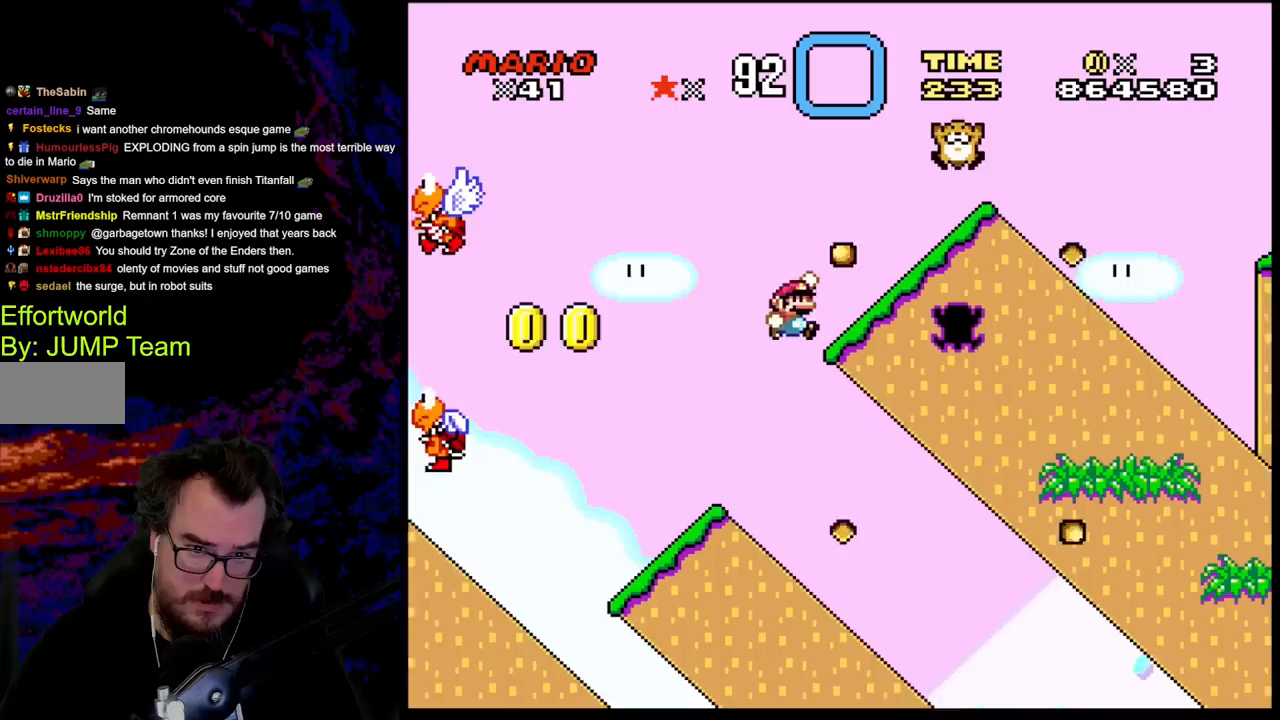
{"buttons": ["X"], "events": [[100, "B", "up"], [167, "Y", "up"], [200, "DPAD_DOWN", "down"], [217, "DPAD_LEFT", "down"], [217, "DPAD_RIGHT", "up"], [217, "X", "down"], [233, "DPAD_DOWN", "up"], [283, "A", "down"], [450, "A", "up"], [450, "DPAD_LEFT", "up"]]}
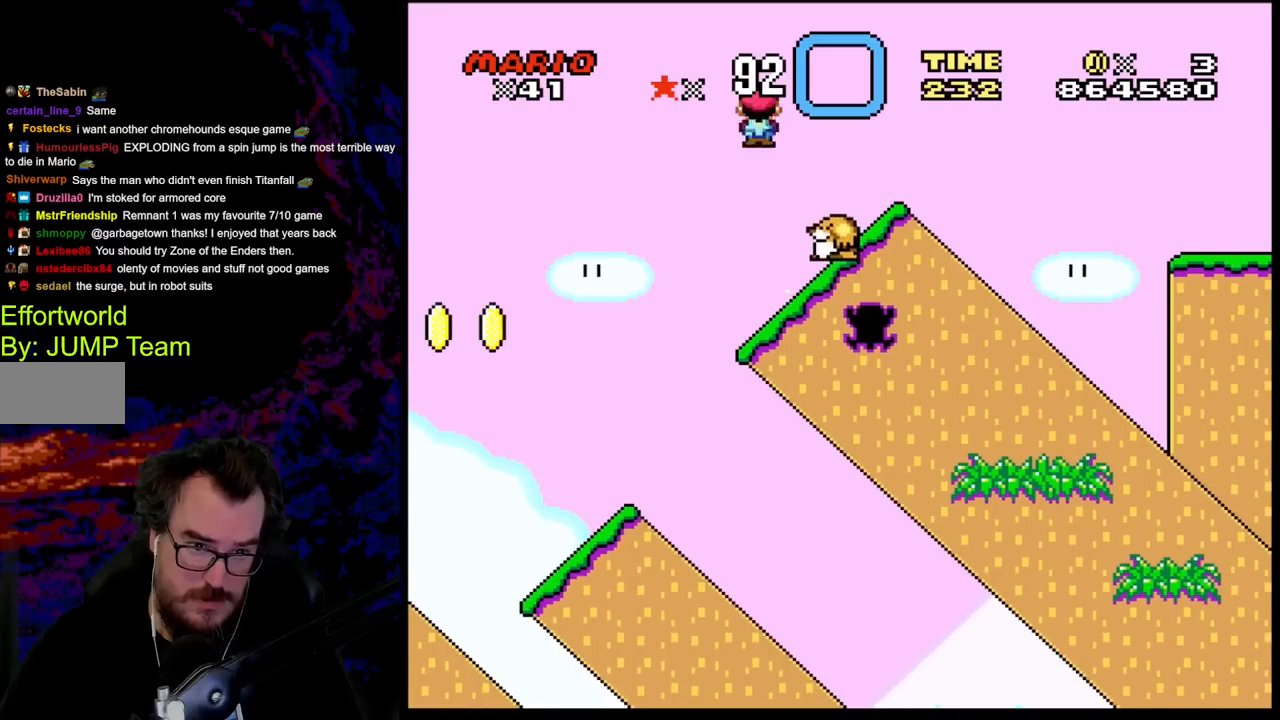
{"buttons": ["Y", "DPAD_RIGHT"], "events": [[17, "DPAD_RIGHT", "down"], [67, "A", "down"], [117, "DPAD_RIGHT", "up"], [167, "A", "up"], [283, "DPAD_RIGHT", "down"], [383, "X", "up"], [450, "Y", "down"]]}
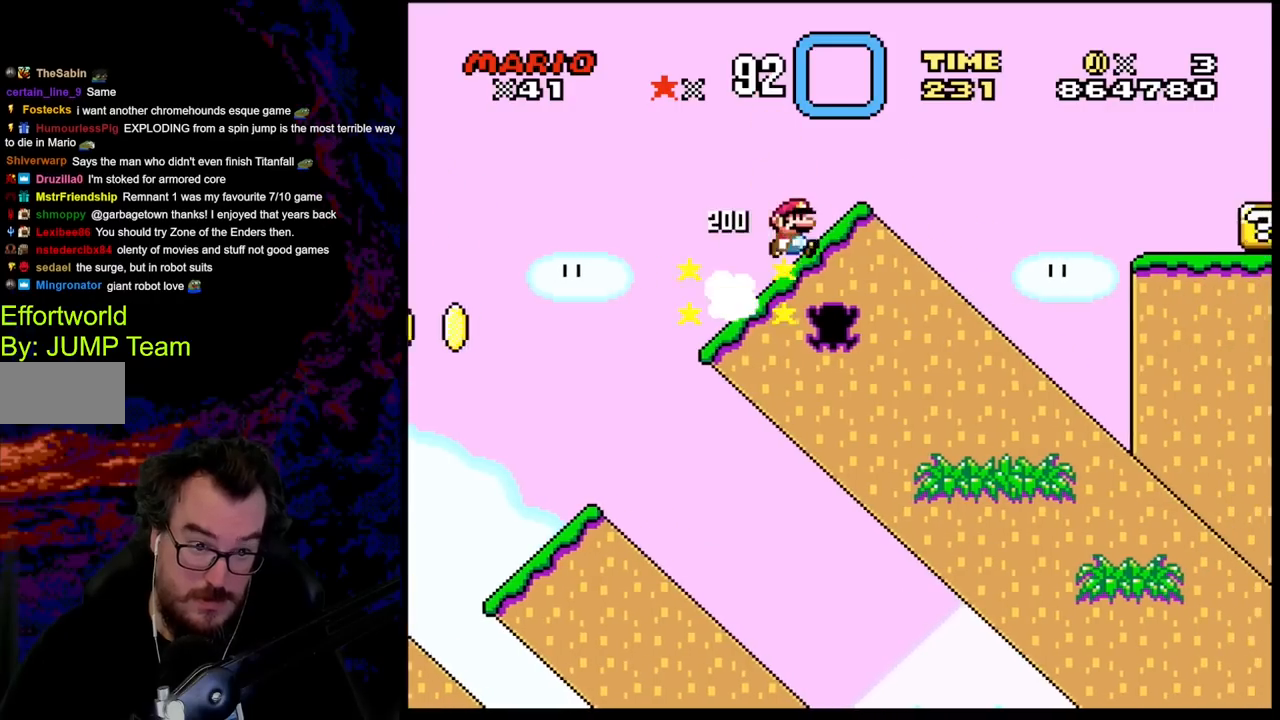
{"buttons": ["B", "Y", "DPAD_RIGHT"], "events": [[150, "B", "down"]]}
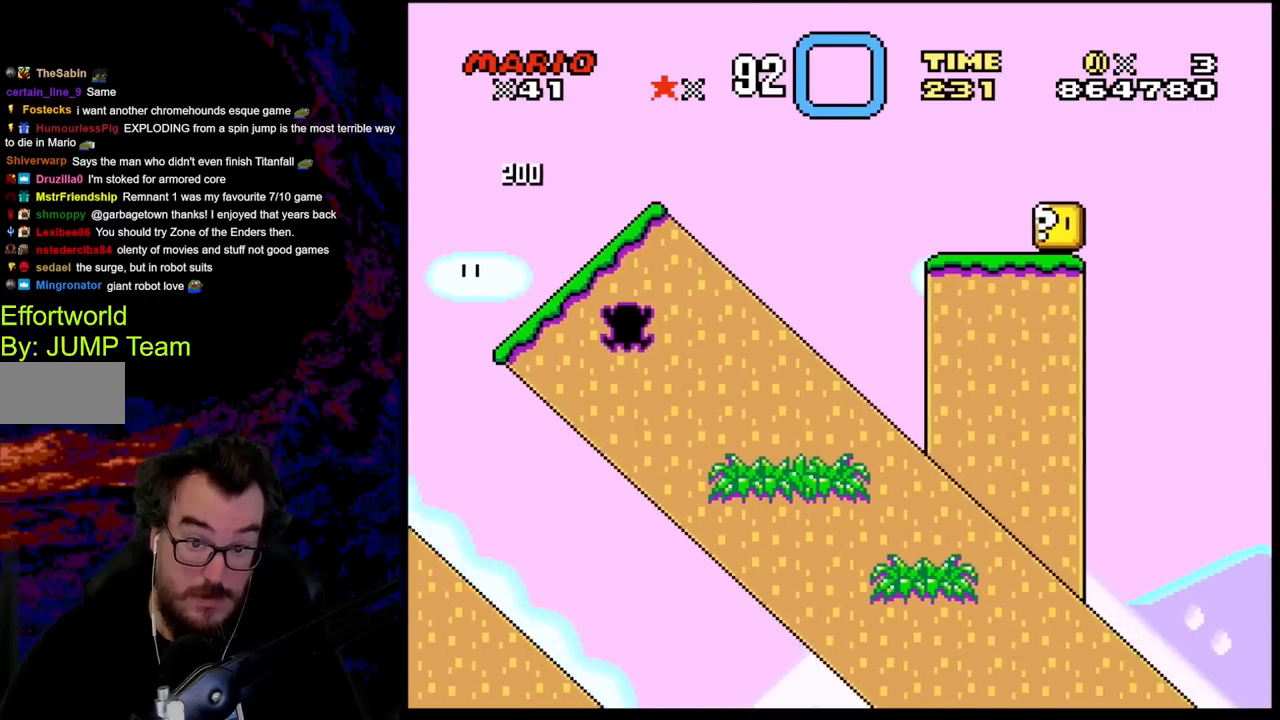
{"buttons": ["Y", "DPAD_LEFT"], "events": [[117, "B", "up"], [400, "DPAD_DOWN", "down"], [417, "DPAD_LEFT", "down"], [417, "DPAD_RIGHT", "up"], [450, "DPAD_DOWN", "up"]]}
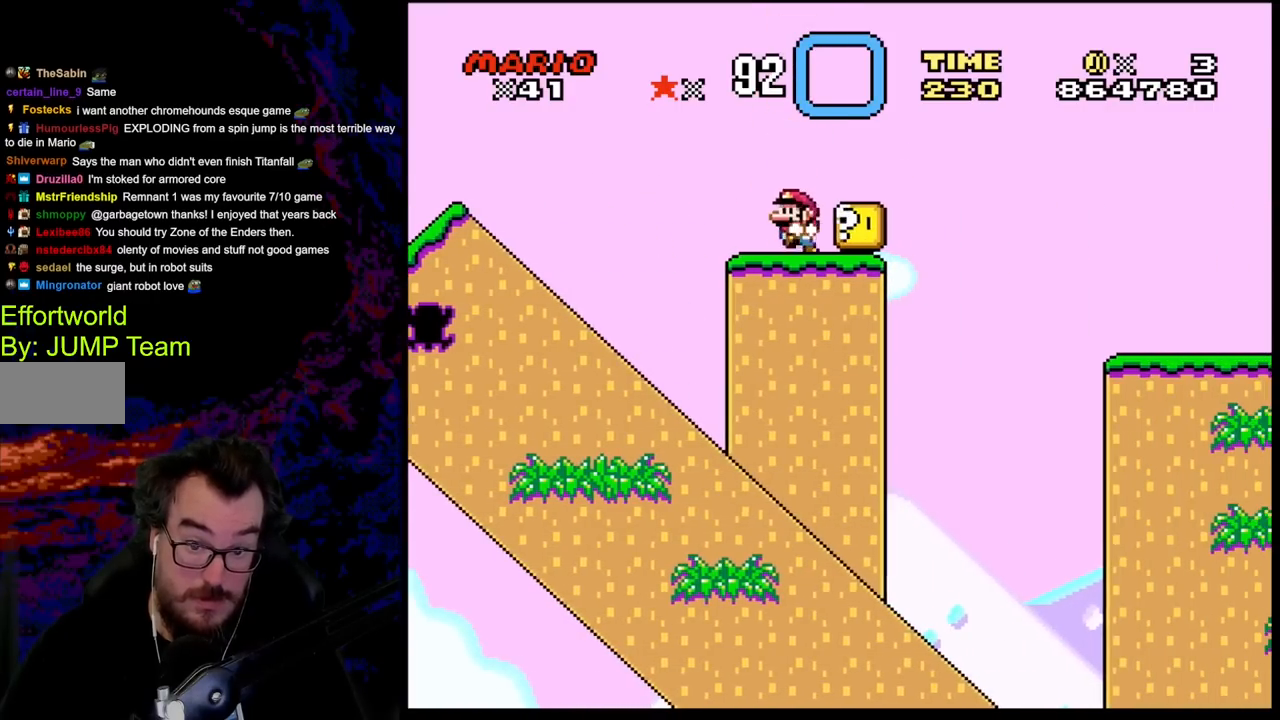
{"buttons": ["Y", "DPAD_LEFT"], "events": [[100, "DPAD_LEFT", "up"], [217, "B", "down"], [217, "DPAD_RIGHT", "down"], [317, "B", "up"], [483, "DPAD_RIGHT", "up"], [500, "DPAD_LEFT", "down"]]}
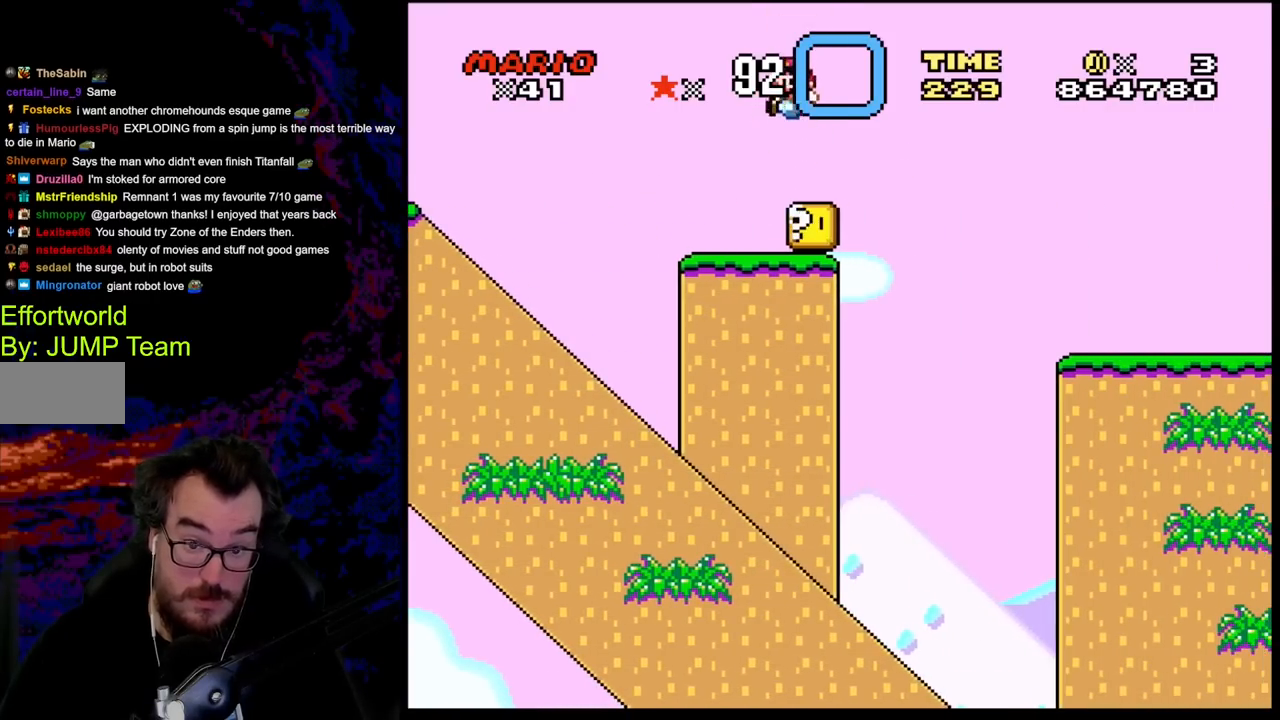
{"buttons": ["B", "Y", "DPAD_RIGHT"], "events": [[100, "DPAD_DOWN", "down"], [117, "DPAD_DOWN", "up"], [117, "DPAD_LEFT", "up"], [117, "DPAD_RIGHT", "down"], [250, "B", "down"]]}
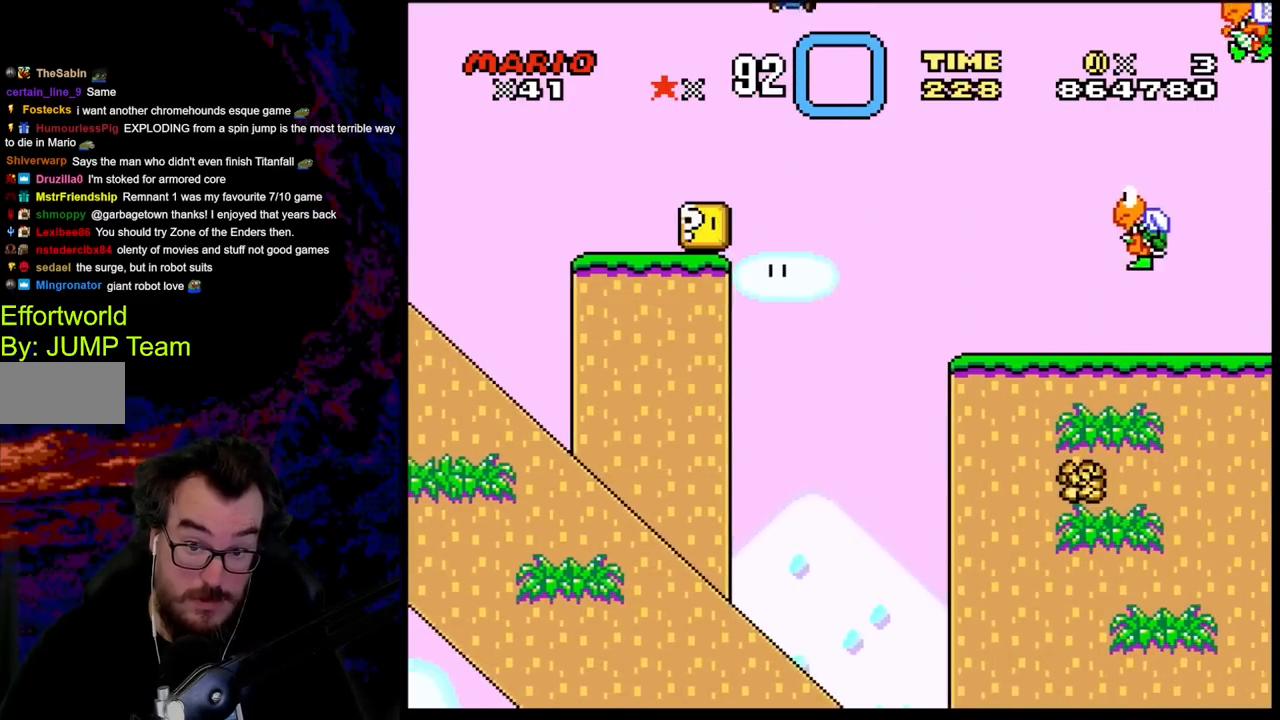
{"buttons": ["Y", "DPAD_RIGHT"], "events": [[400, "B", "up"]]}
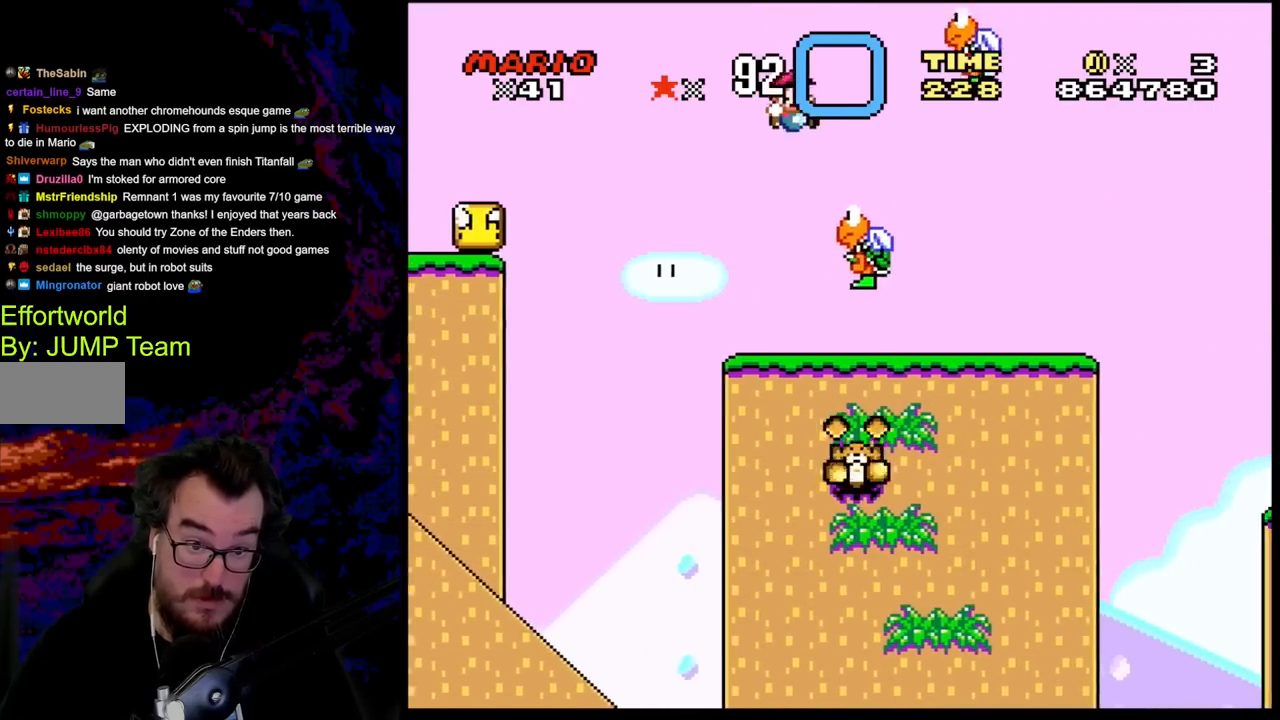
{"buttons": ["Y", "DPAD_RIGHT"], "events": [[100, "DPAD_DOWN", "down"], [117, "DPAD_DOWN", "up"], [117, "DPAD_LEFT", "down"], [117, "DPAD_RIGHT", "up"], [400, "DPAD_LEFT", "up"], [450, "DPAD_RIGHT", "down"]]}
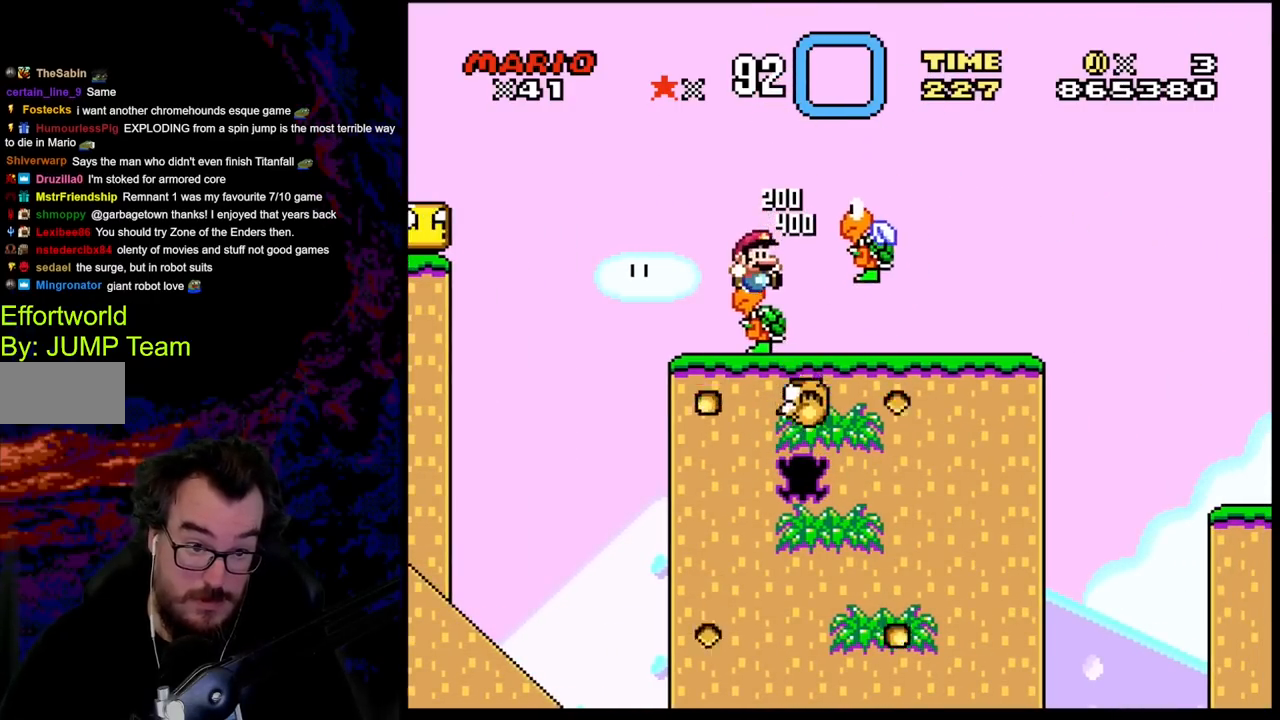
{"buttons": ["Y", "DPAD_LEFT"], "events": [[100, "DPAD_RIGHT", "up"], [117, "DPAD_LEFT", "down"], [267, "DPAD_LEFT", "up"], [333, "DPAD_RIGHT", "down"], [417, "DPAD_LEFT", "down"], [417, "DPAD_RIGHT", "up"]]}
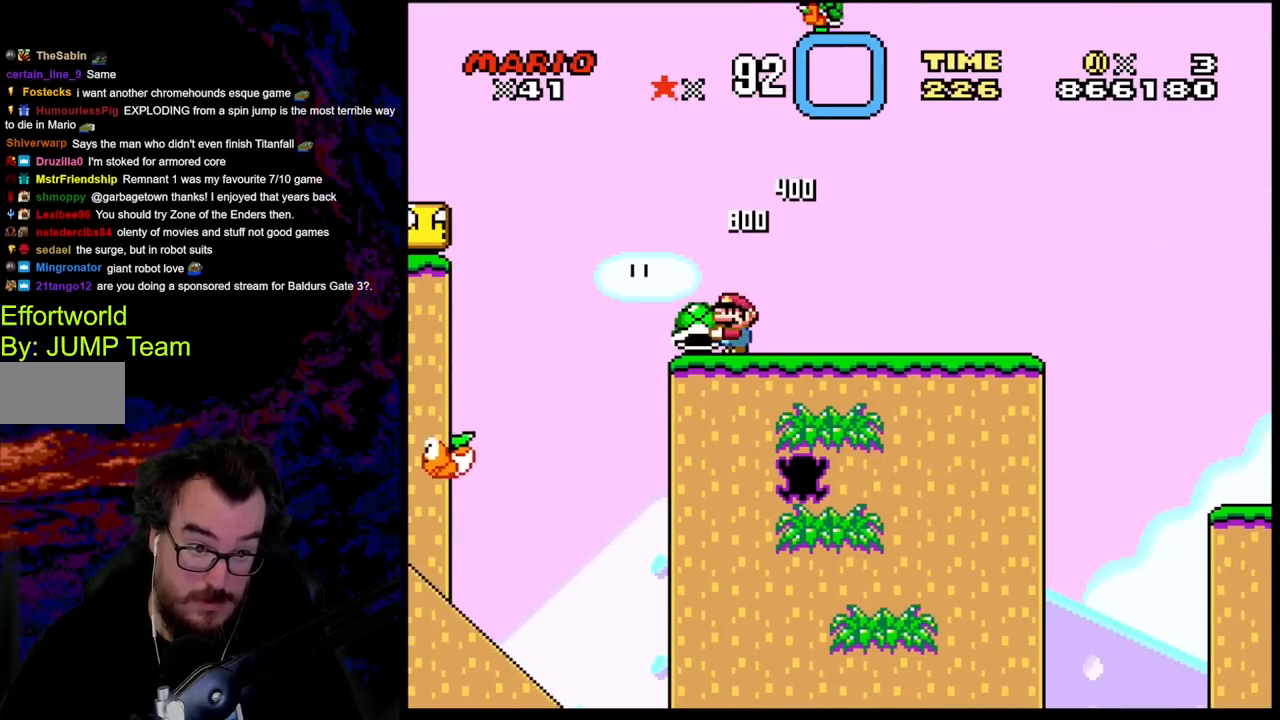
{"buttons": ["B", "Y", "DPAD_LEFT"], "events": [[167, "B", "down"]]}
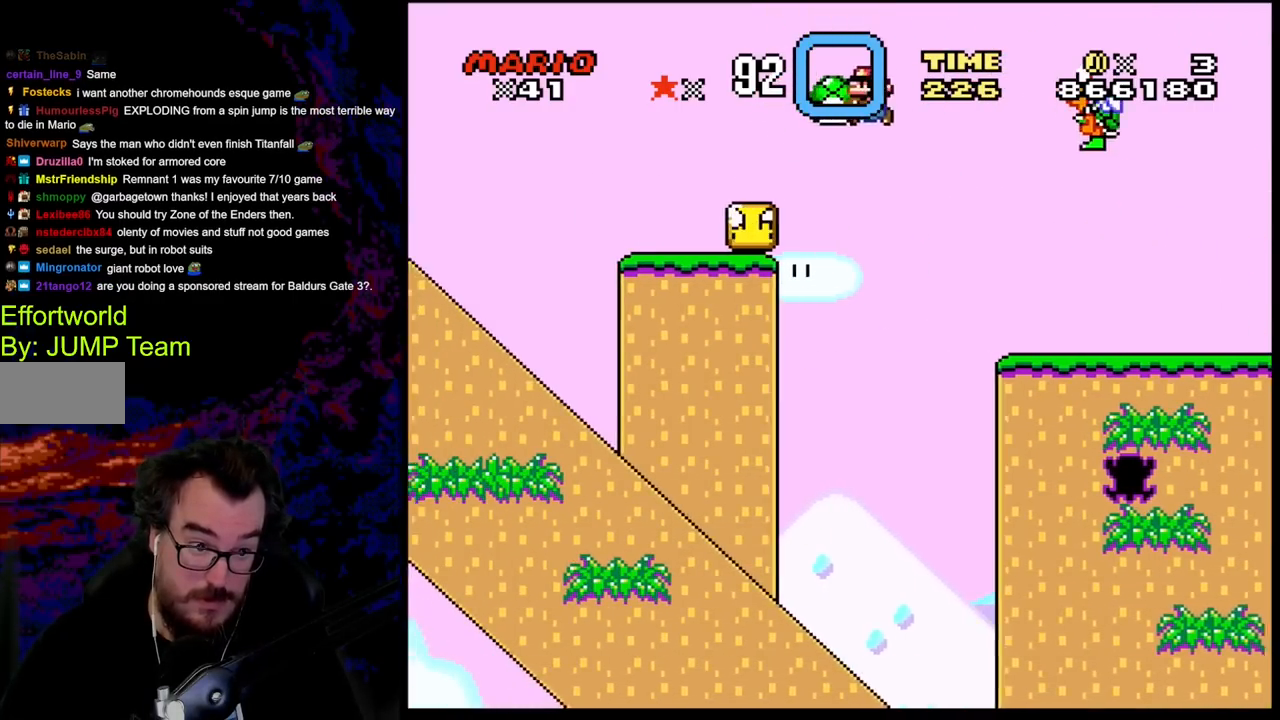
{"buttons": ["Y", "DPAD_RIGHT"], "events": [[233, "B", "up"], [467, "DPAD_DOWN", "down"], [467, "DPAD_LEFT", "up"], [467, "DPAD_RIGHT", "down"], [483, "DPAD_DOWN", "up"]]}